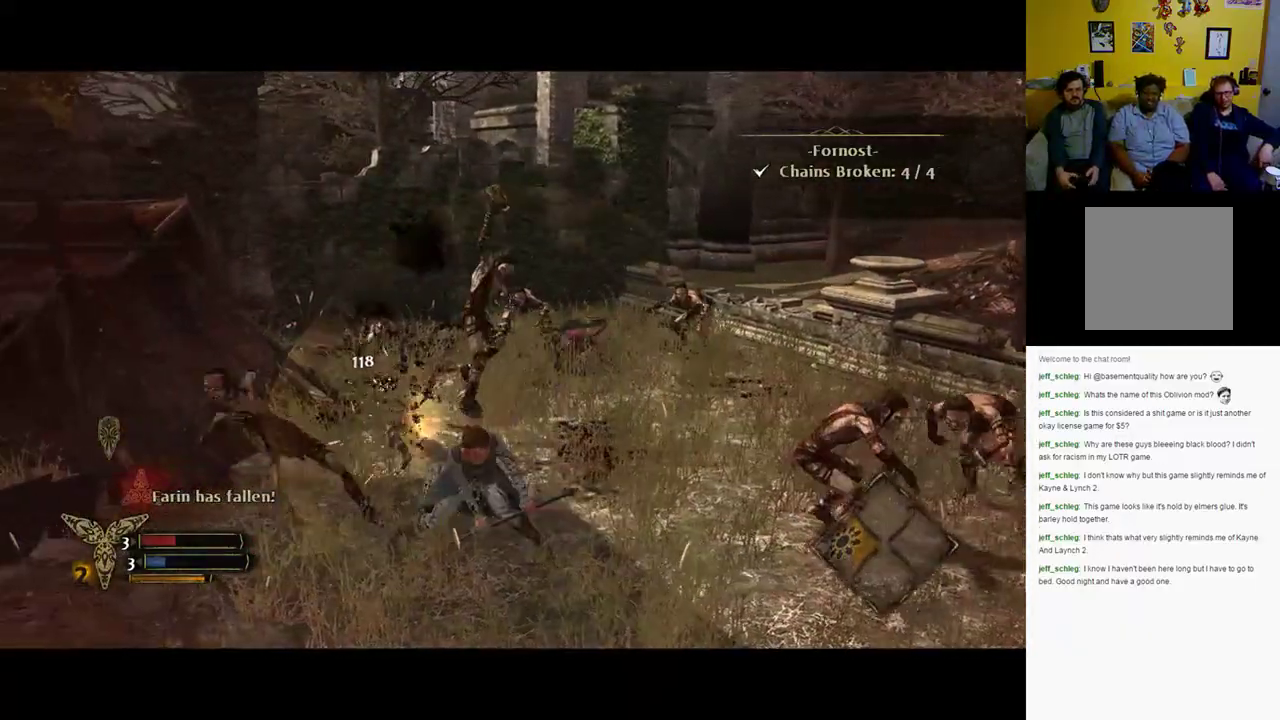
Gameplay with a controller (Xbox layout); each line is a JSON object with the inputs held at the frame after it (dt_ms = milliseconds from this image to that frame). "events" lists button and stick changes between this image and that frame as [ms after this image, input, new state], when the widget could be followed in between.
{"dt_ms": 500, "buttons": ["B"], "left_stick": "down", "right_stick": "center", "events": [[33, "left_stick", "down"], [333, "B", "down"], [433, "B", "up"], [500, "B", "down"]]}
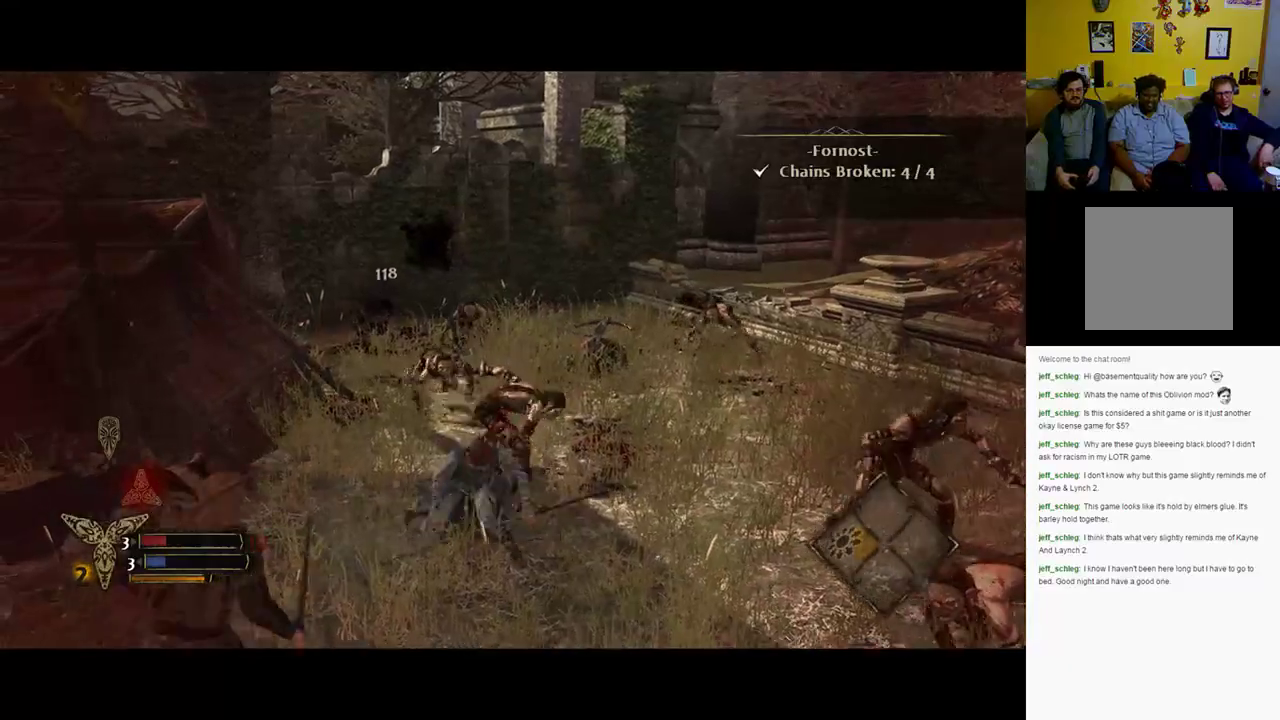
{"dt_ms": 500, "buttons": [], "left_stick": "down-right", "right_stick": "center", "events": [[100, "B", "up"], [300, "B", "down"], [333, "B", "up"], [467, "left_stick", "down-right"]]}
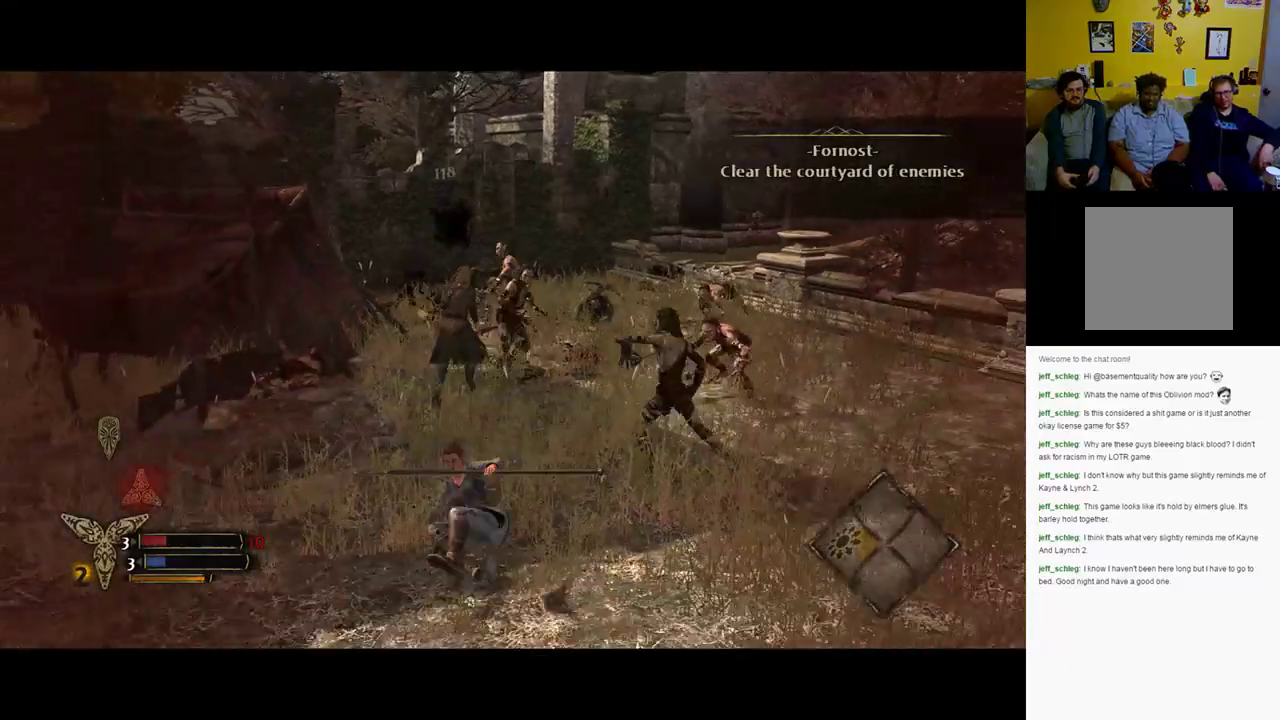
{"dt_ms": 500, "buttons": ["Y"], "left_stick": "up-right", "right_stick": "center", "events": [[200, "left_stick", "up-right"], [267, "Y", "down"], [400, "Y", "up"], [467, "Y", "down"]]}
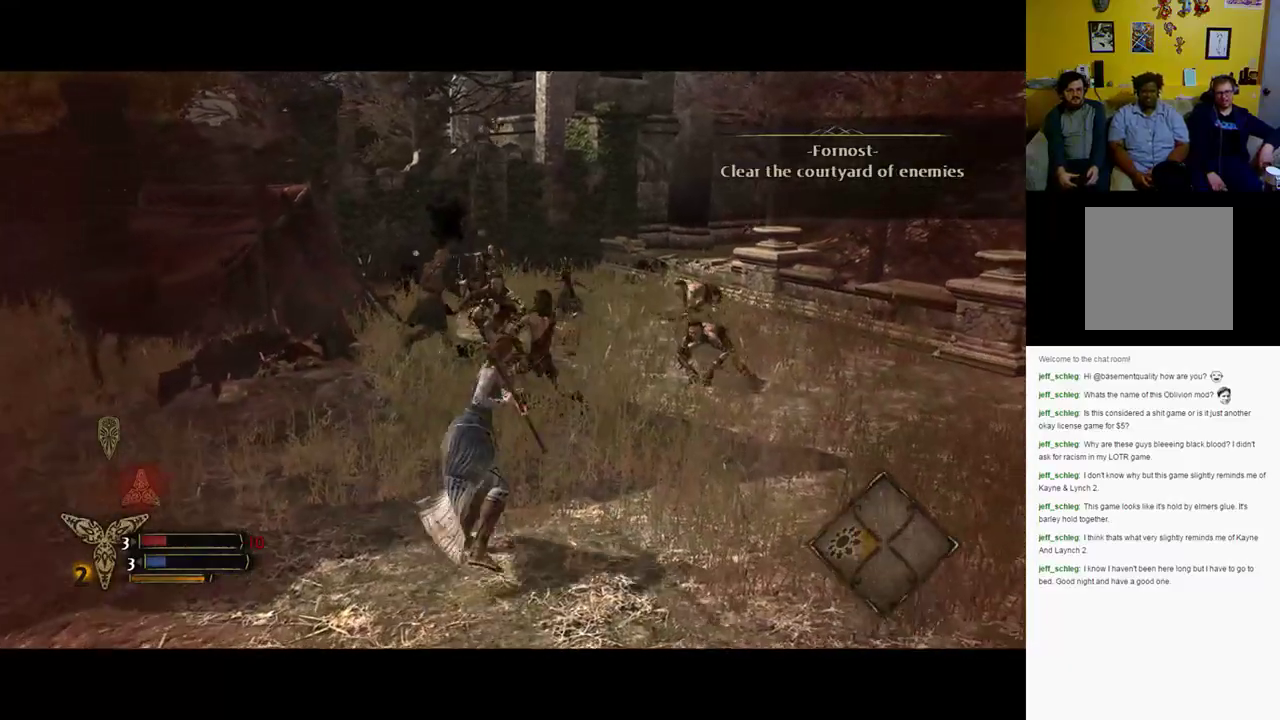
{"dt_ms": 500, "buttons": [], "left_stick": "up-right", "right_stick": "center", "events": [[50, "Y", "up"], [117, "Y", "down"], [250, "Y", "up"], [283, "Y", "down"], [450, "Y", "up"]]}
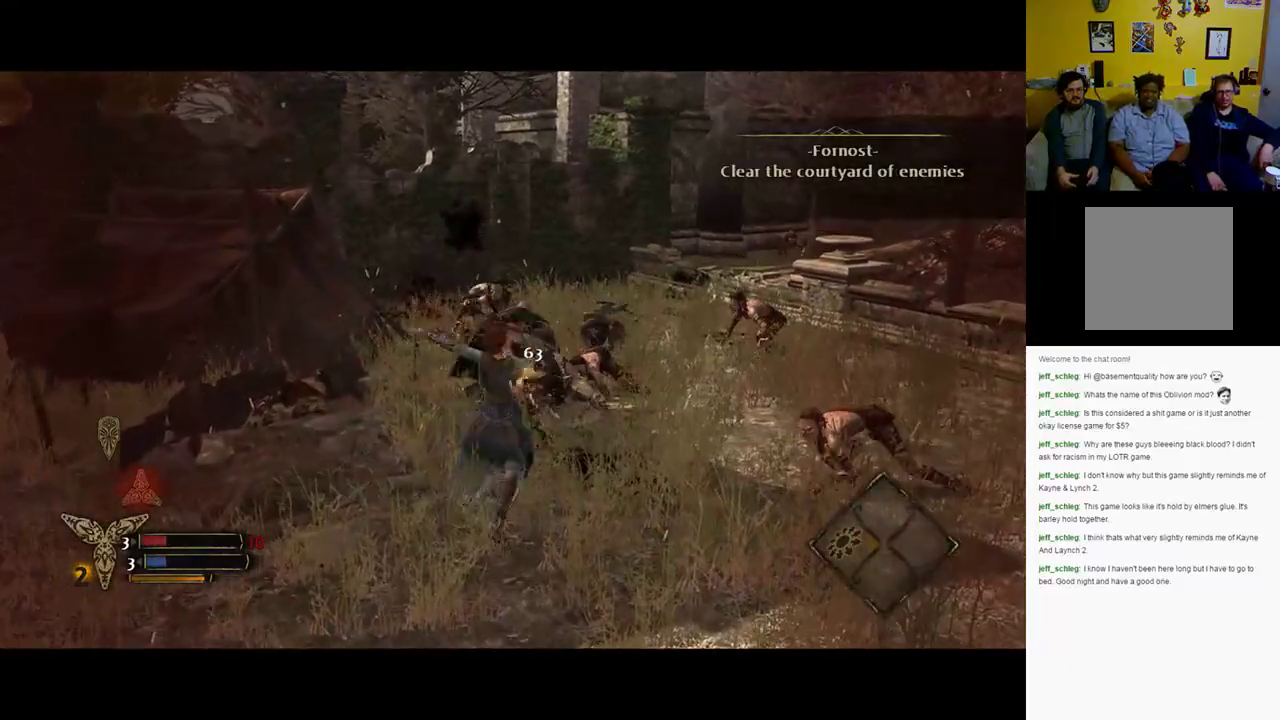
{"dt_ms": 500, "buttons": [], "left_stick": "down", "right_stick": "center", "events": [[117, "left_stick", "center"], [450, "left_stick", "down"]]}
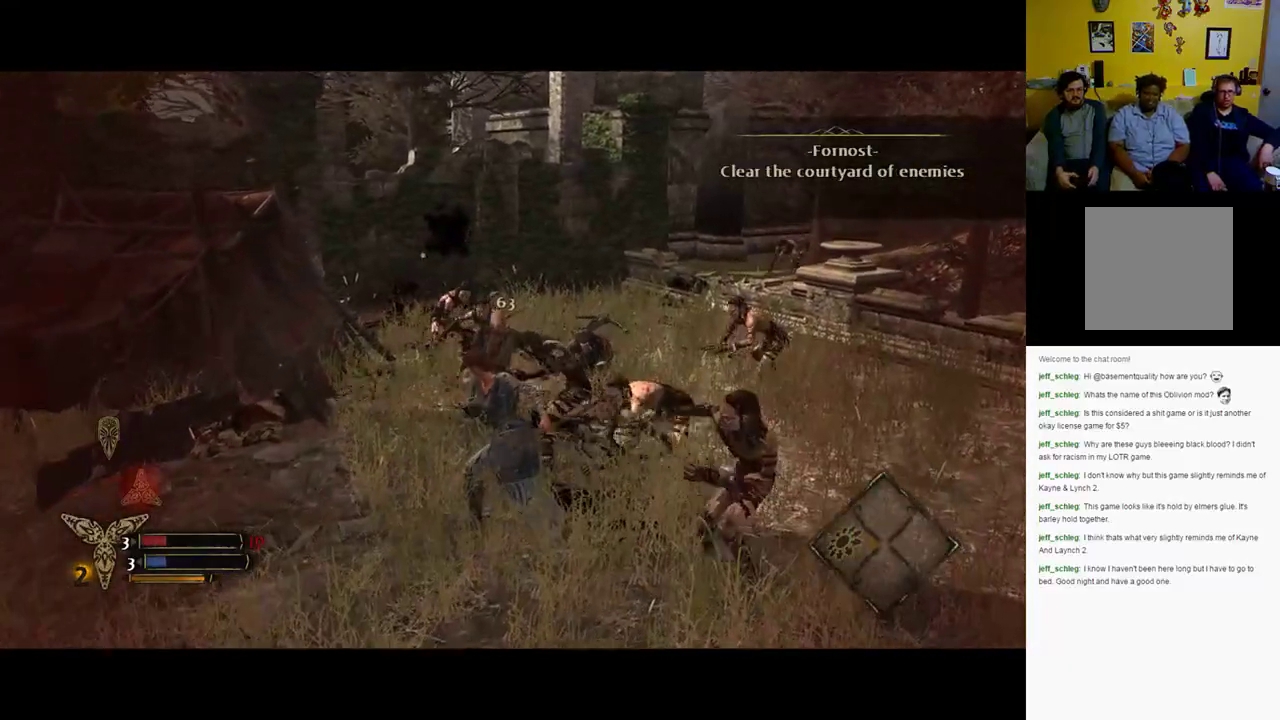
{"dt_ms": 500, "buttons": [], "left_stick": "down-right", "right_stick": "center", "events": [[50, "B", "down"], [183, "B", "up"], [217, "B", "down"], [350, "B", "up"], [500, "left_stick", "down-right"]]}
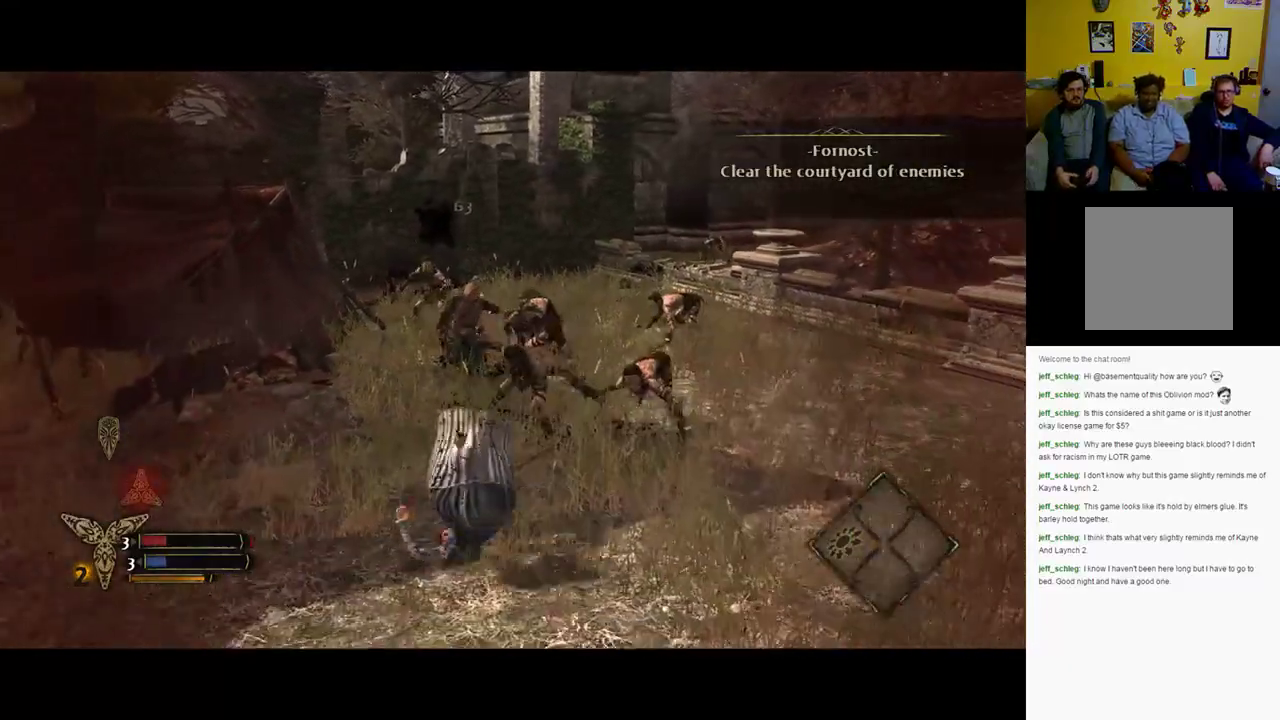
{"dt_ms": 500, "buttons": [], "left_stick": "up-right", "right_stick": "center", "events": [[133, "left_stick", "up-right"], [200, "X", "down"], [300, "X", "up"], [367, "X", "down"], [433, "X", "up"]]}
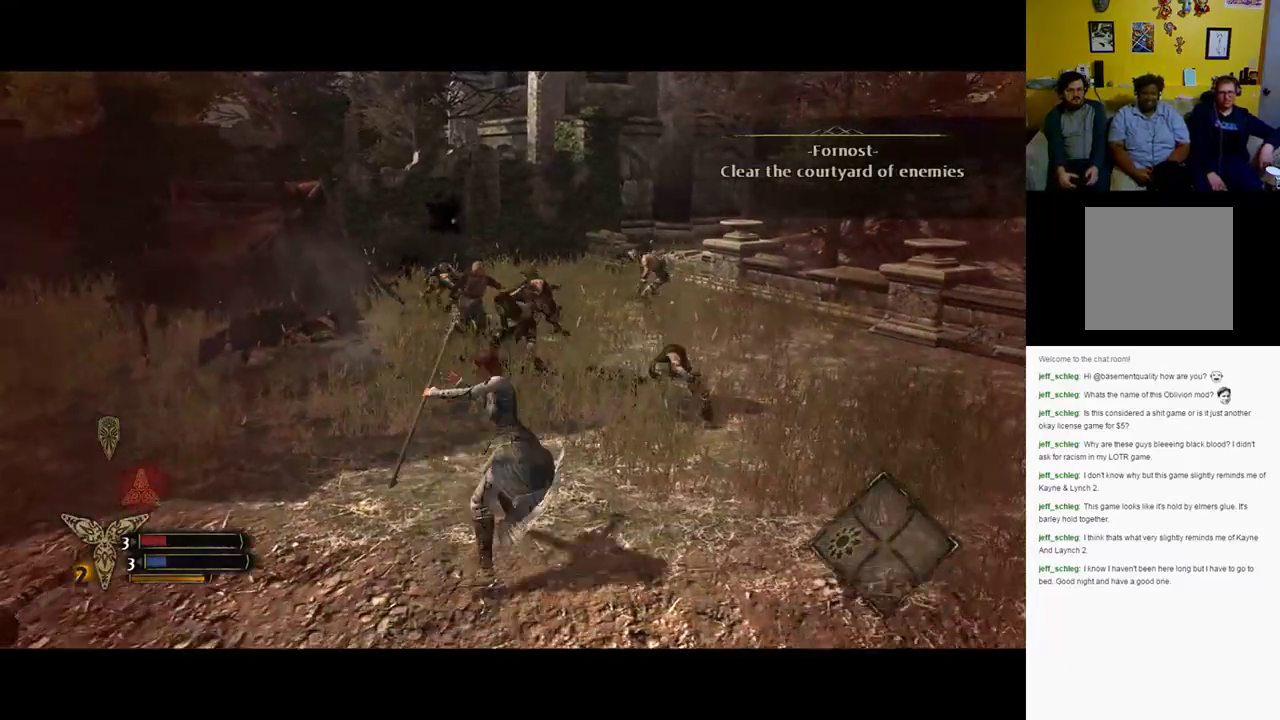
{"dt_ms": 500, "buttons": [], "left_stick": "up-right", "right_stick": "center", "events": [[67, "X", "down"], [300, "X", "up"]]}
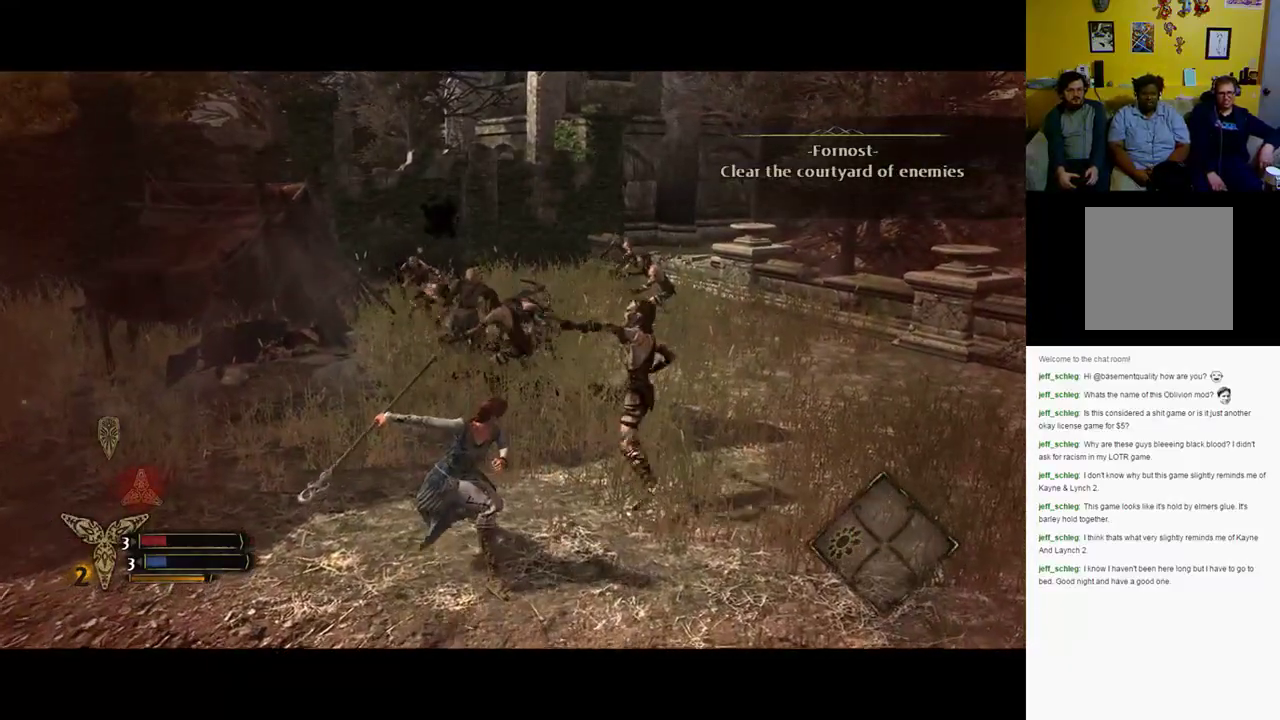
{"dt_ms": 500, "buttons": [], "left_stick": "right", "right_stick": "center", "events": [[33, "X", "down"], [133, "X", "up"], [233, "X", "down"], [300, "X", "up"], [400, "X", "down"], [400, "left_stick", "right"], [467, "X", "up"]]}
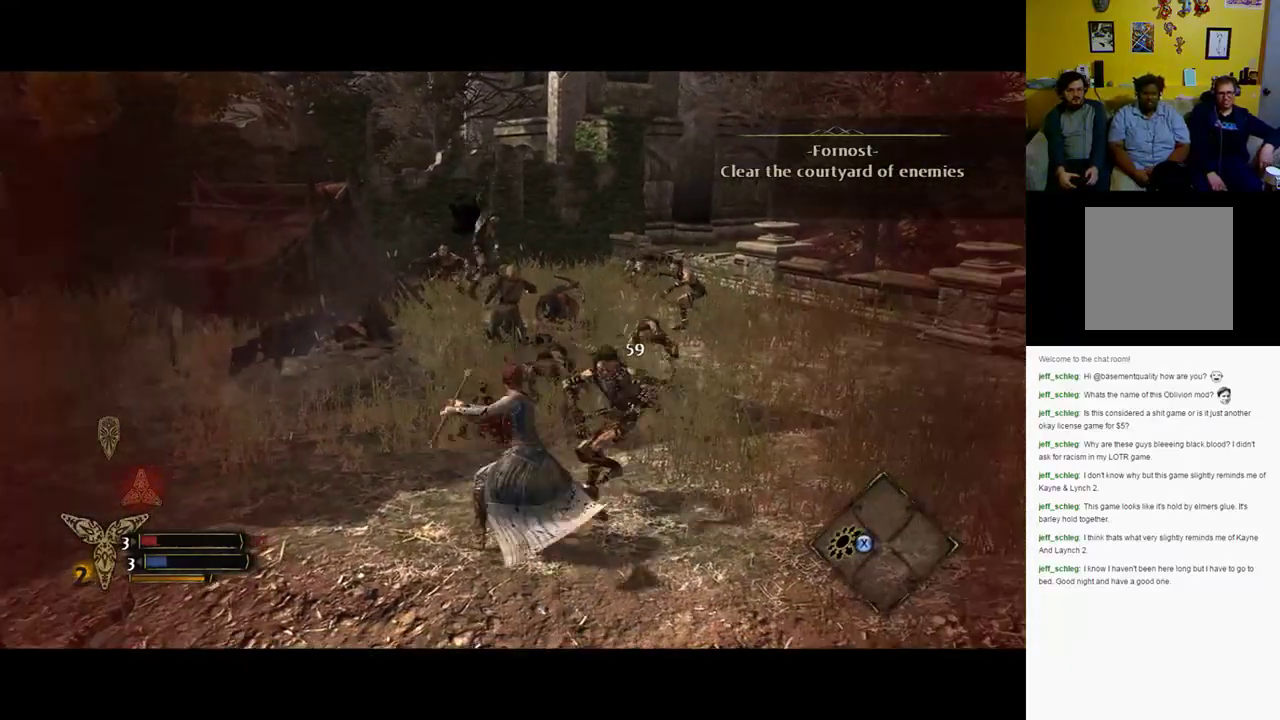
{"dt_ms": 500, "buttons": [], "left_stick": "right", "right_stick": "center", "events": [[33, "X", "down"], [167, "X", "up"]]}
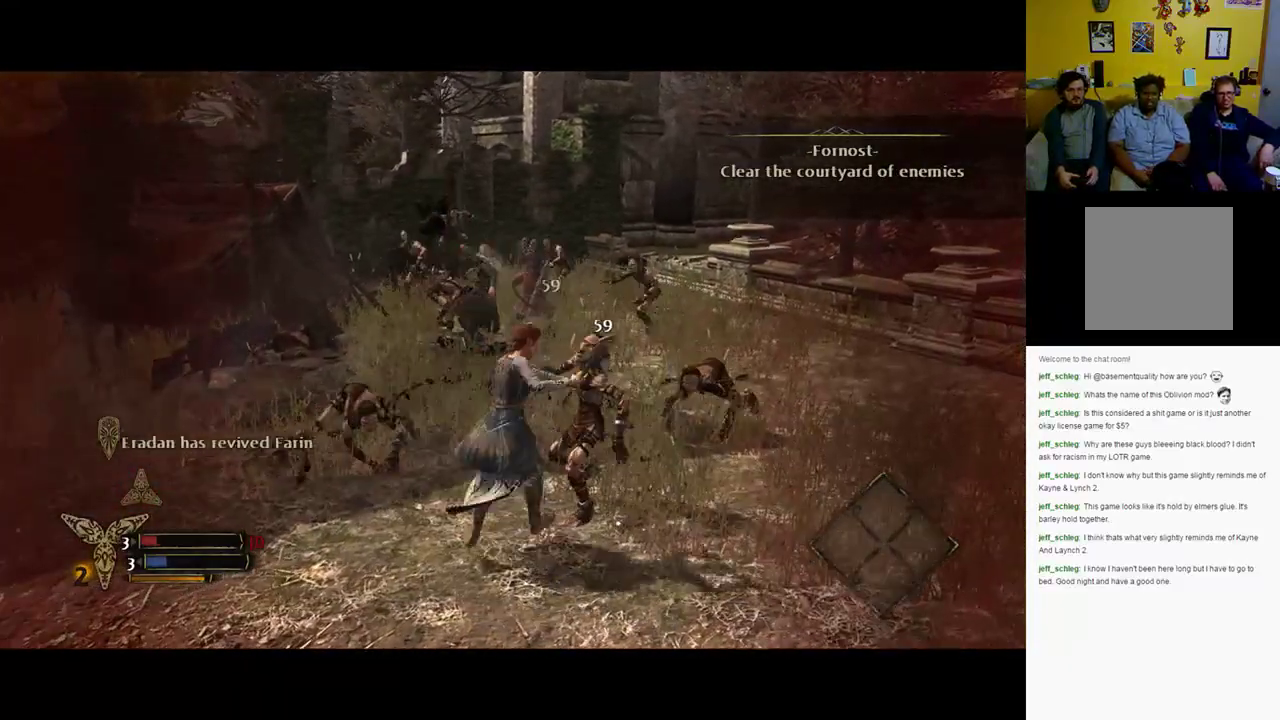
{"dt_ms": 500, "buttons": [], "left_stick": "right", "right_stick": "center", "events": [[333, "X", "down"], [400, "X", "up"]]}
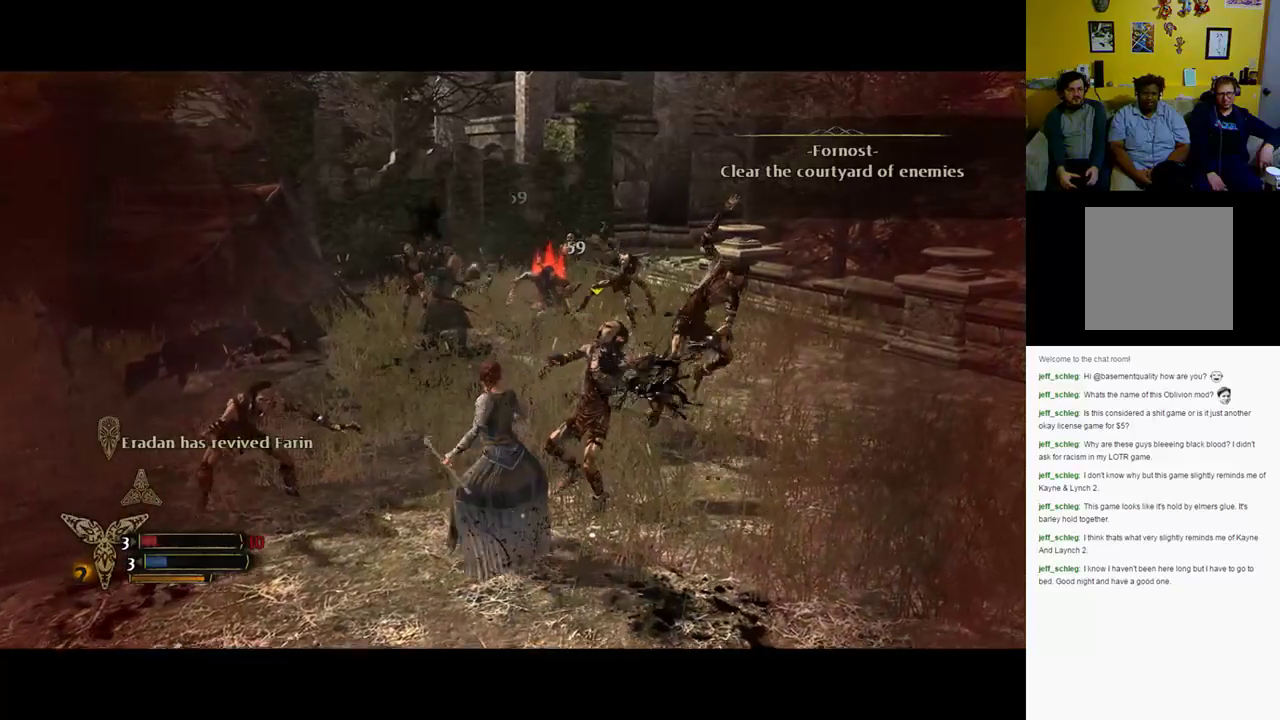
{"dt_ms": 500, "buttons": ["B"], "left_stick": "down-right", "right_stick": "center", "events": [[217, "left_stick", "down-right"], [250, "B", "down"]]}
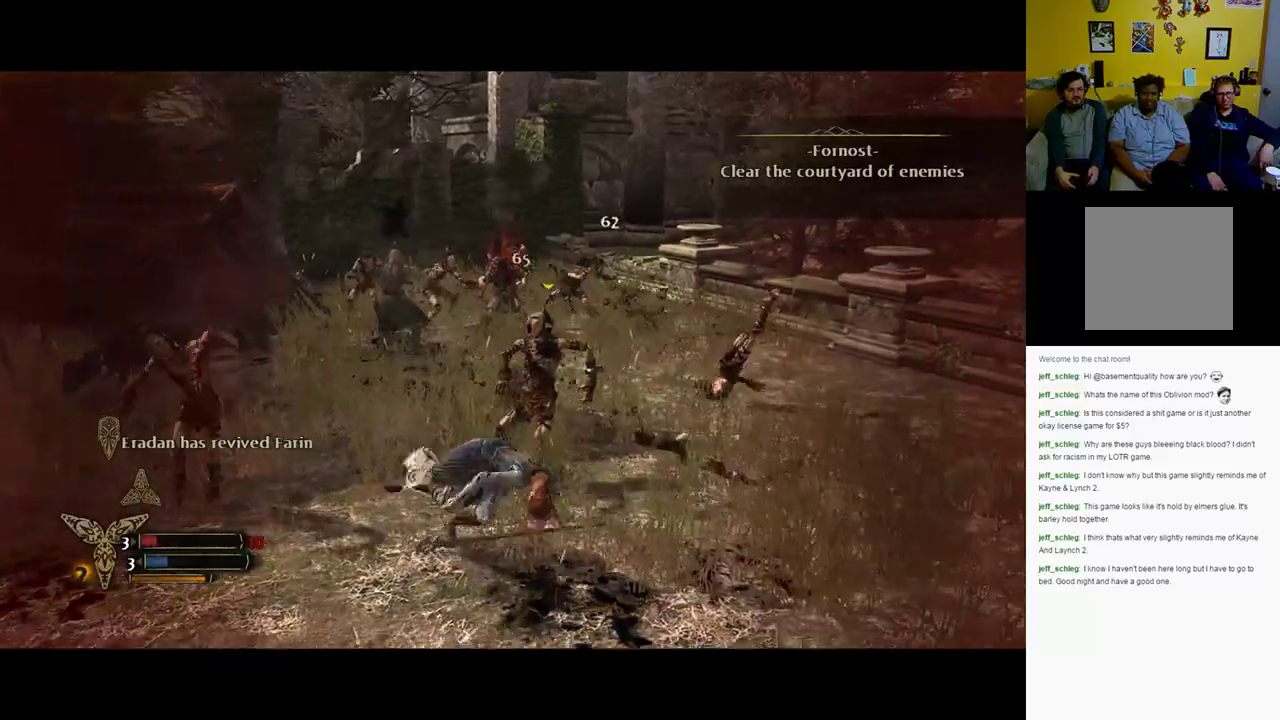
{"dt_ms": 500, "buttons": [], "left_stick": "up-left", "right_stick": "center", "events": [[17, "B", "up"], [83, "B", "down"], [150, "B", "up"], [283, "left_stick", "center"], [450, "left_stick", "up-left"]]}
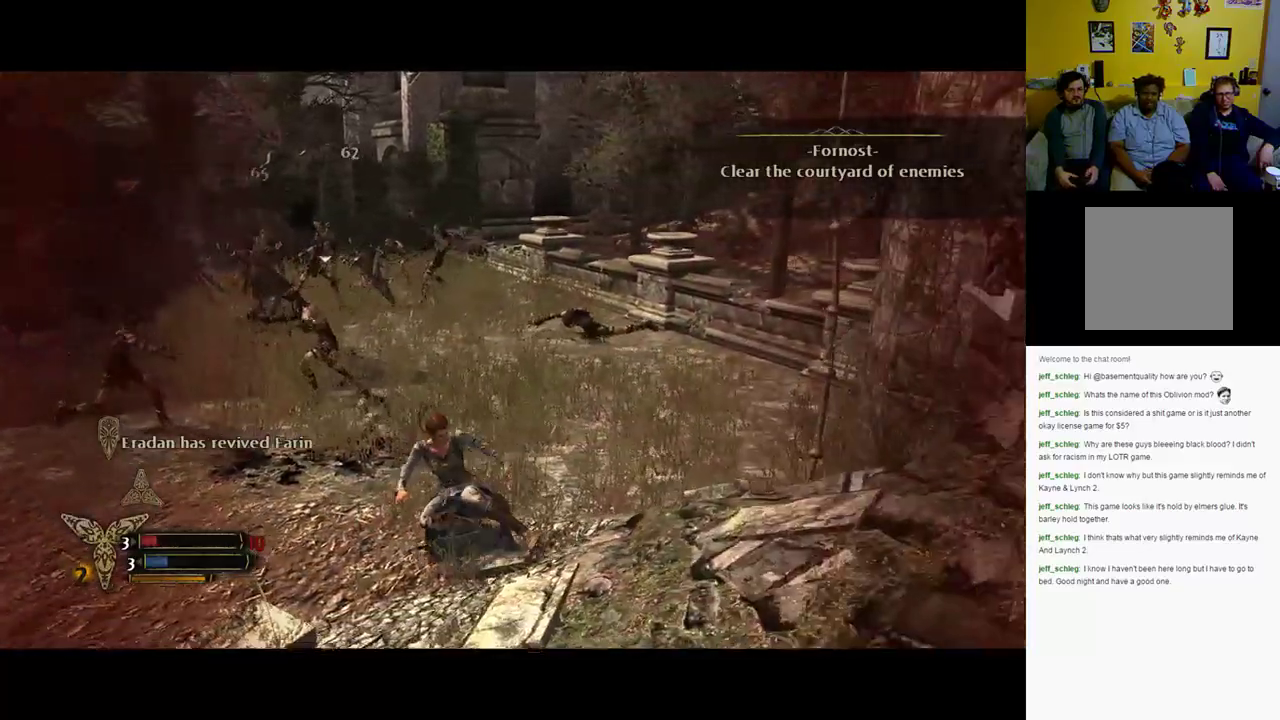
{"dt_ms": 500, "buttons": [], "left_stick": "up-left", "right_stick": "center", "events": []}
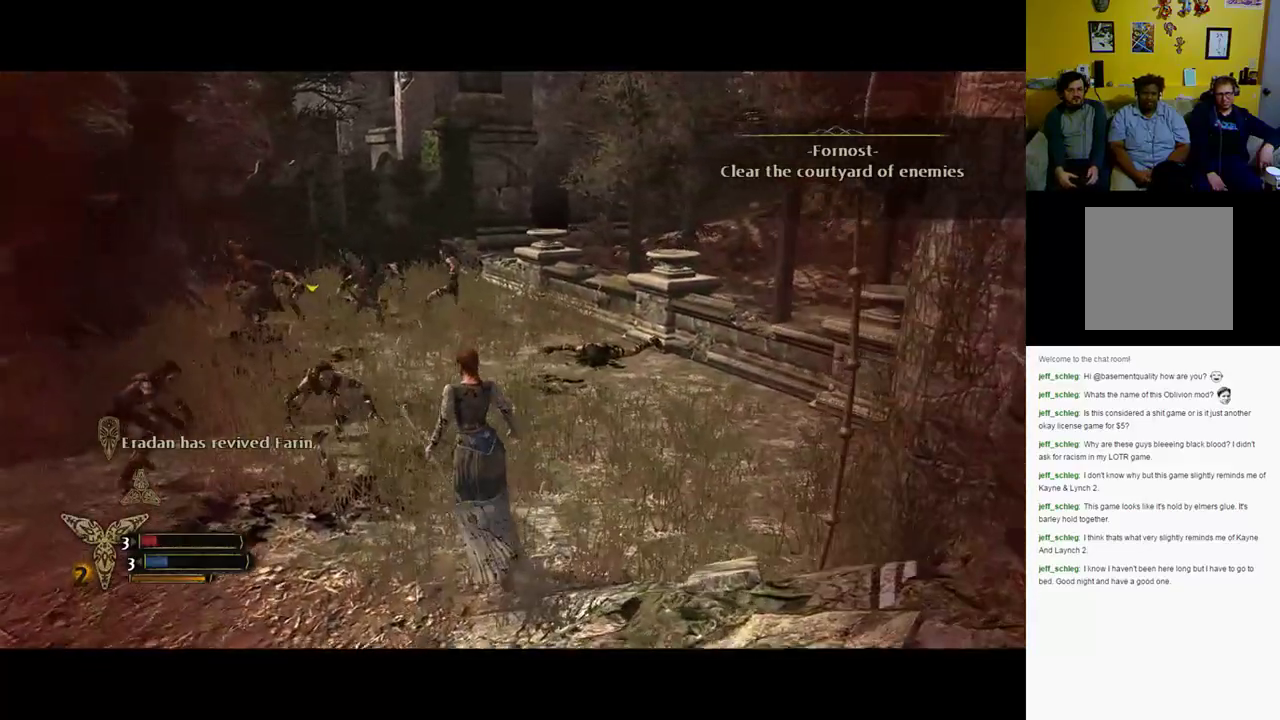
{"dt_ms": 500, "buttons": [], "left_stick": "up-left", "right_stick": "center", "events": [[100, "Y", "down"], [200, "Y", "up"]]}
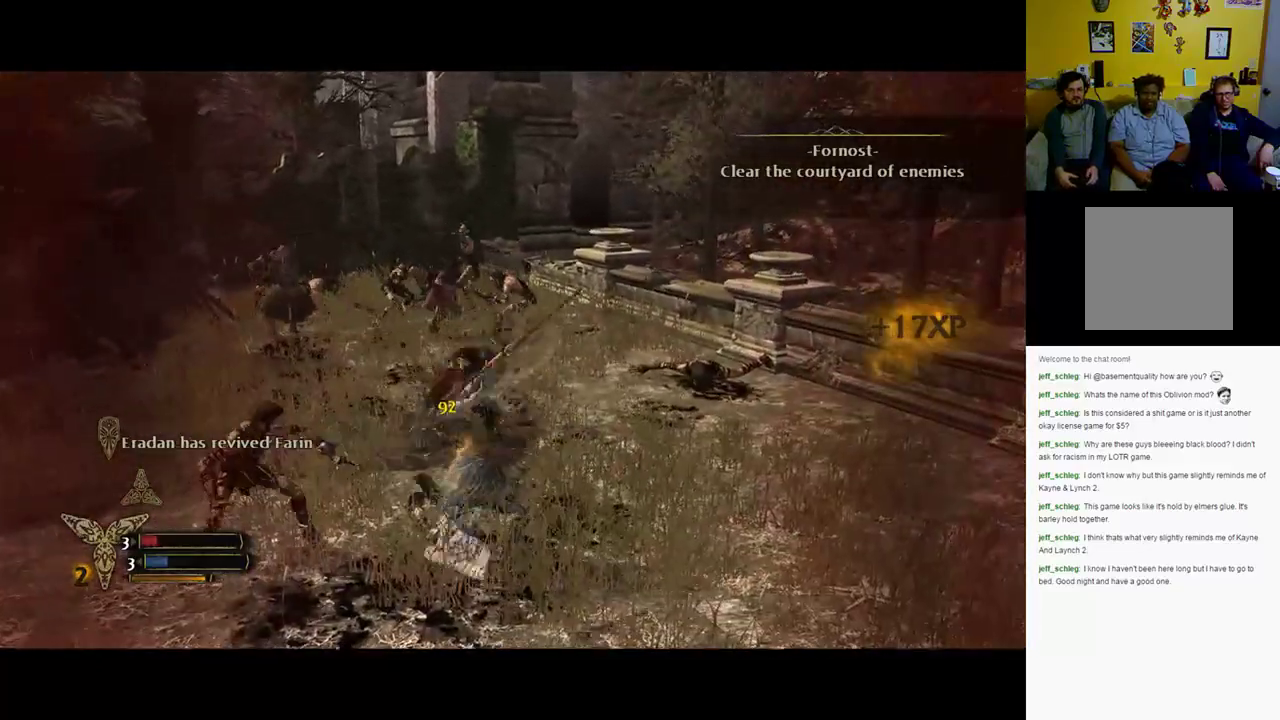
{"dt_ms": 500, "buttons": [], "left_stick": "down-left", "right_stick": "center", "events": [[183, "left_stick", "center"], [433, "left_stick", "down-left"]]}
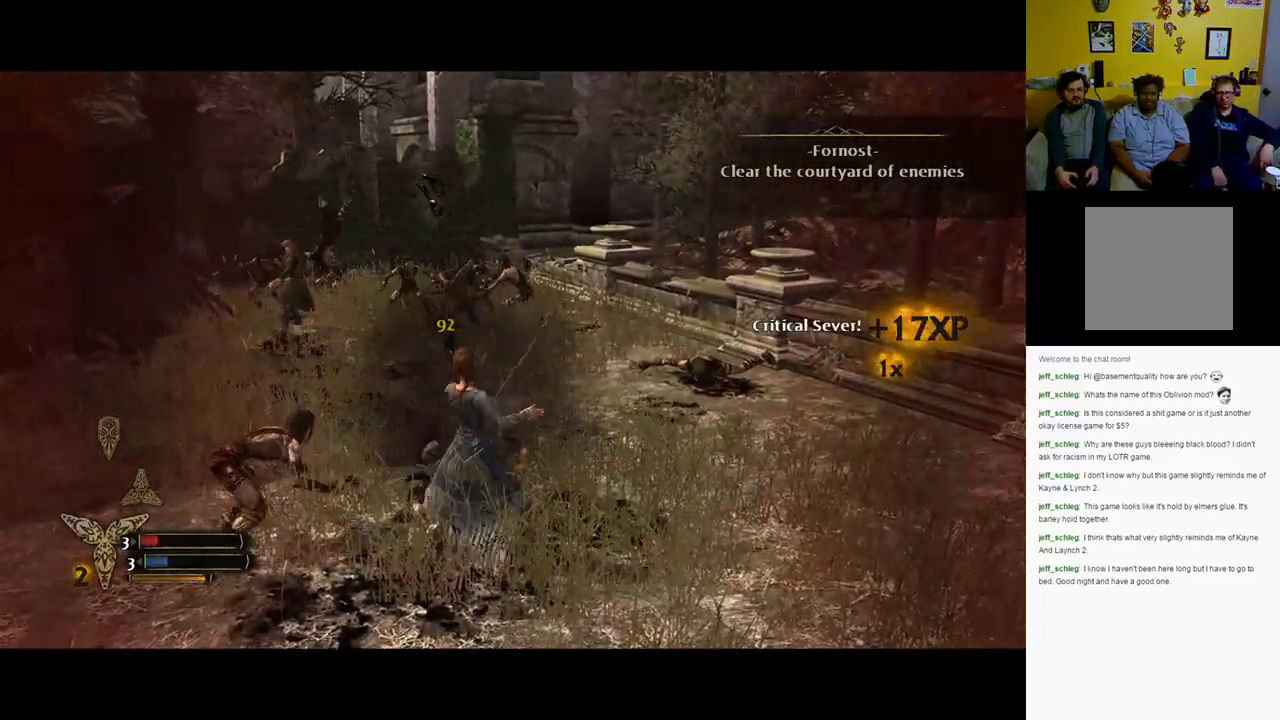
{"dt_ms": 500, "buttons": [], "left_stick": "left", "right_stick": "center", "events": [[67, "X", "down"], [150, "X", "up"], [250, "X", "down"], [350, "X", "up"], [350, "left_stick", "left"]]}
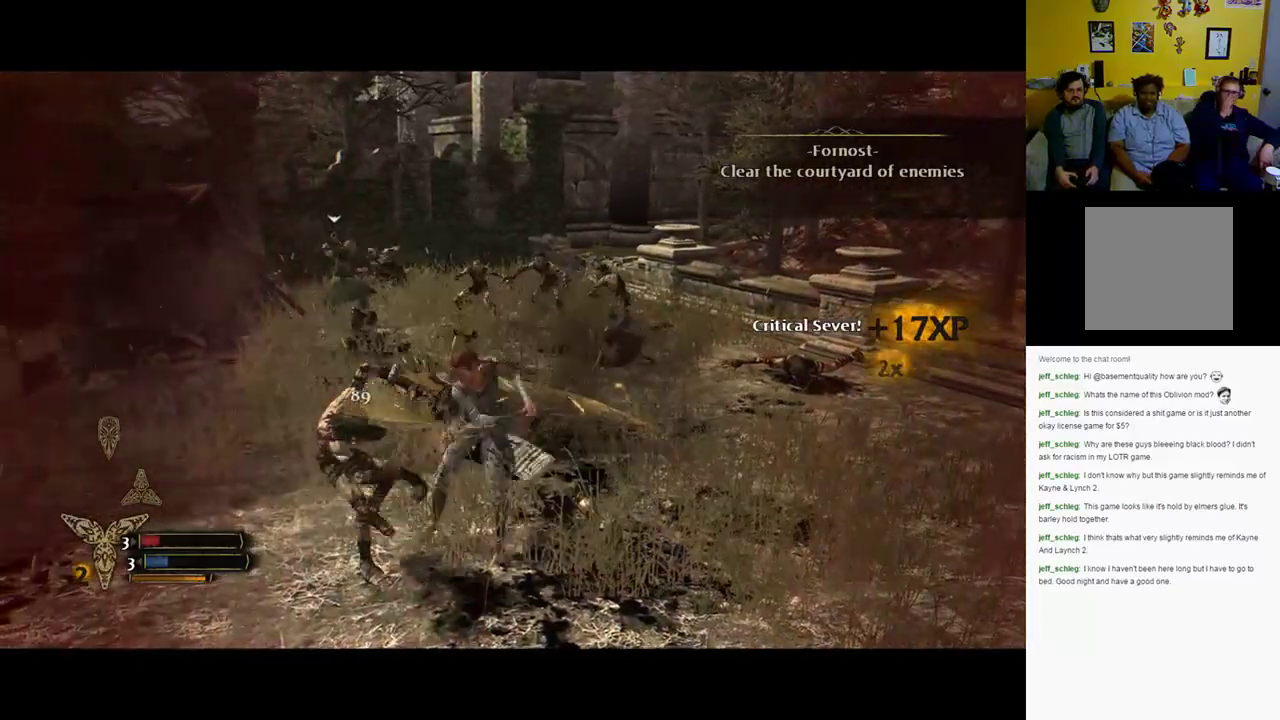
{"dt_ms": 500, "buttons": [], "left_stick": "left", "right_stick": "center", "events": []}
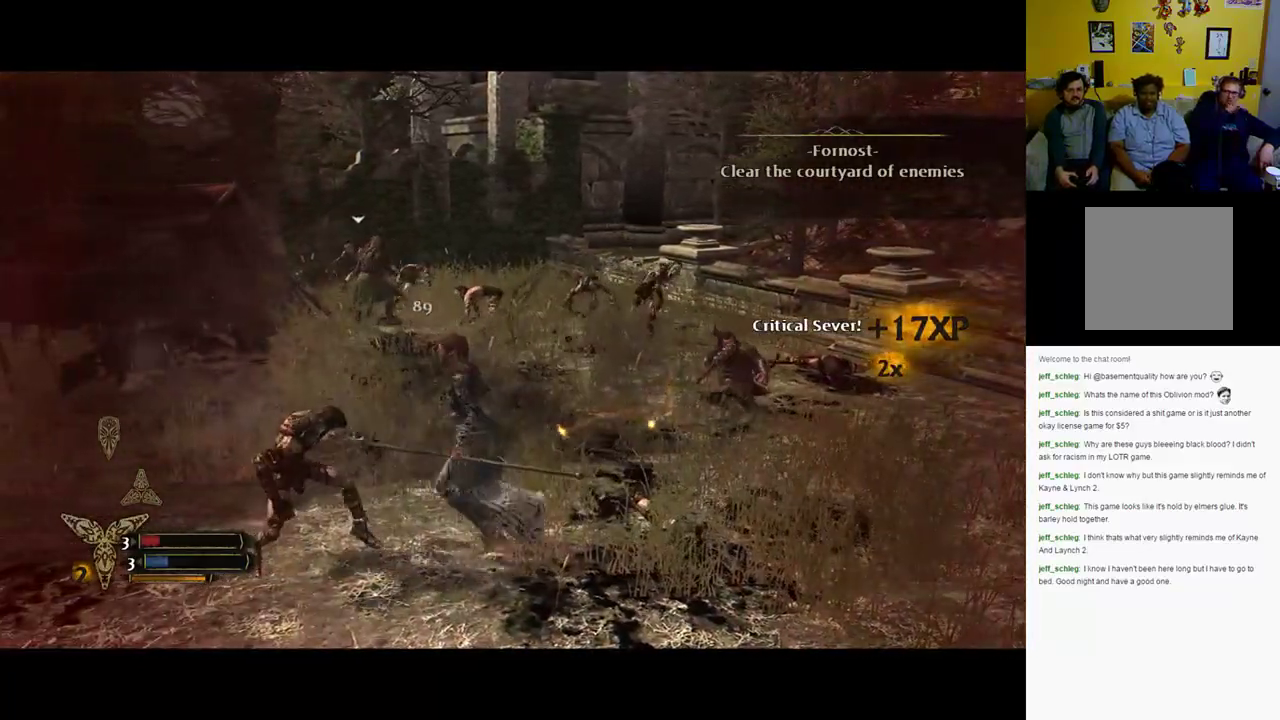
{"dt_ms": 500, "buttons": ["X"], "left_stick": "left", "right_stick": "center", "events": [[417, "X", "down"]]}
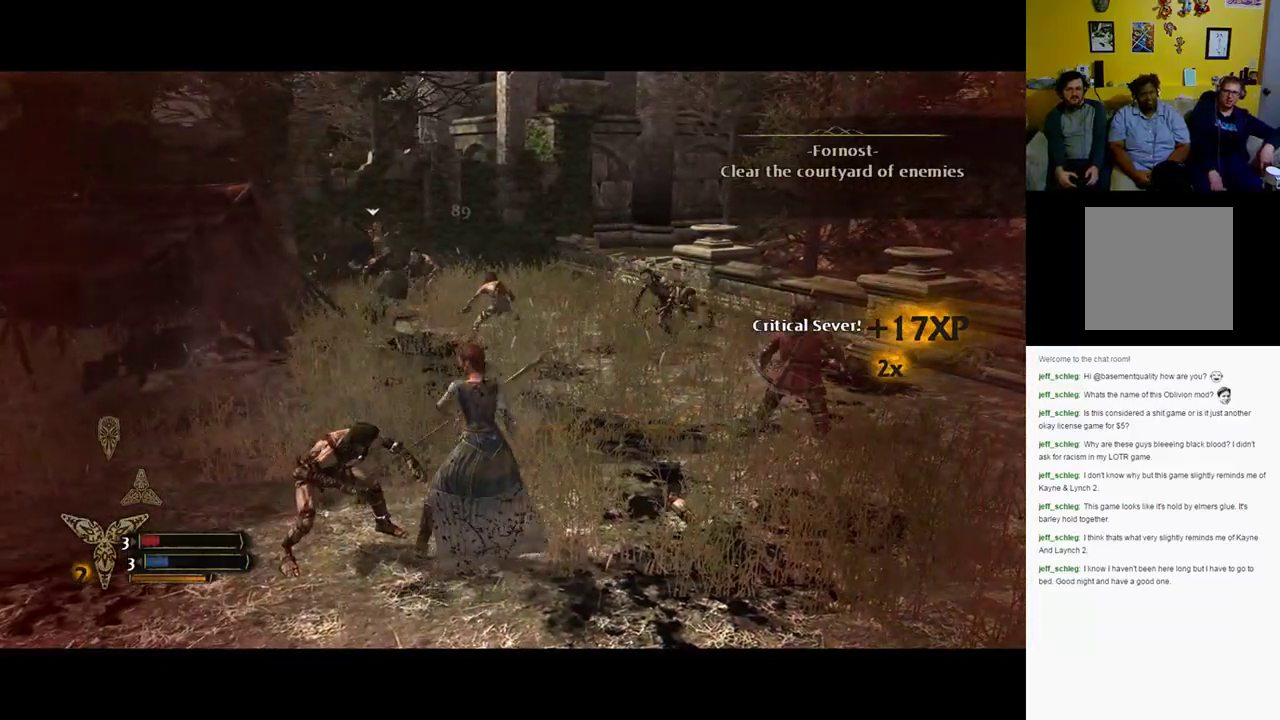
{"dt_ms": 500, "buttons": [], "left_stick": "left", "right_stick": "center", "events": [[83, "X", "up"]]}
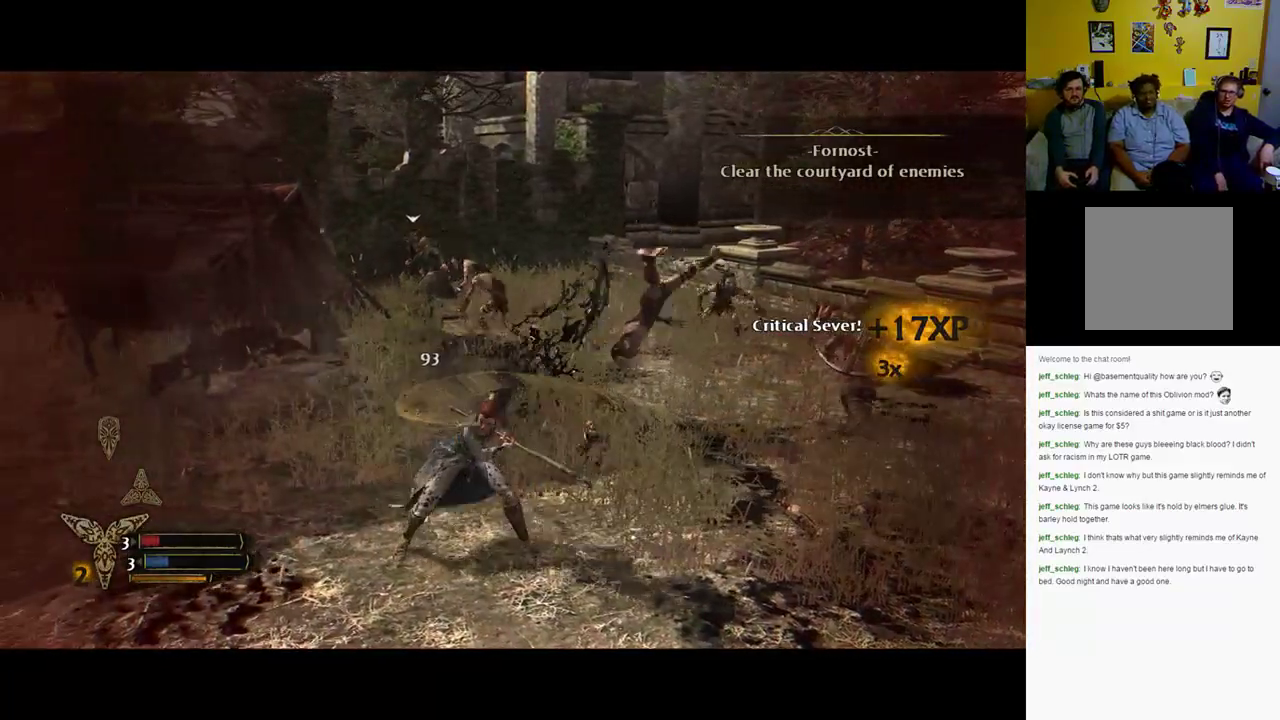
{"dt_ms": 500, "buttons": [], "left_stick": "up-right", "right_stick": "center", "events": [[267, "left_stick", "up"], [333, "left_stick", "up-right"]]}
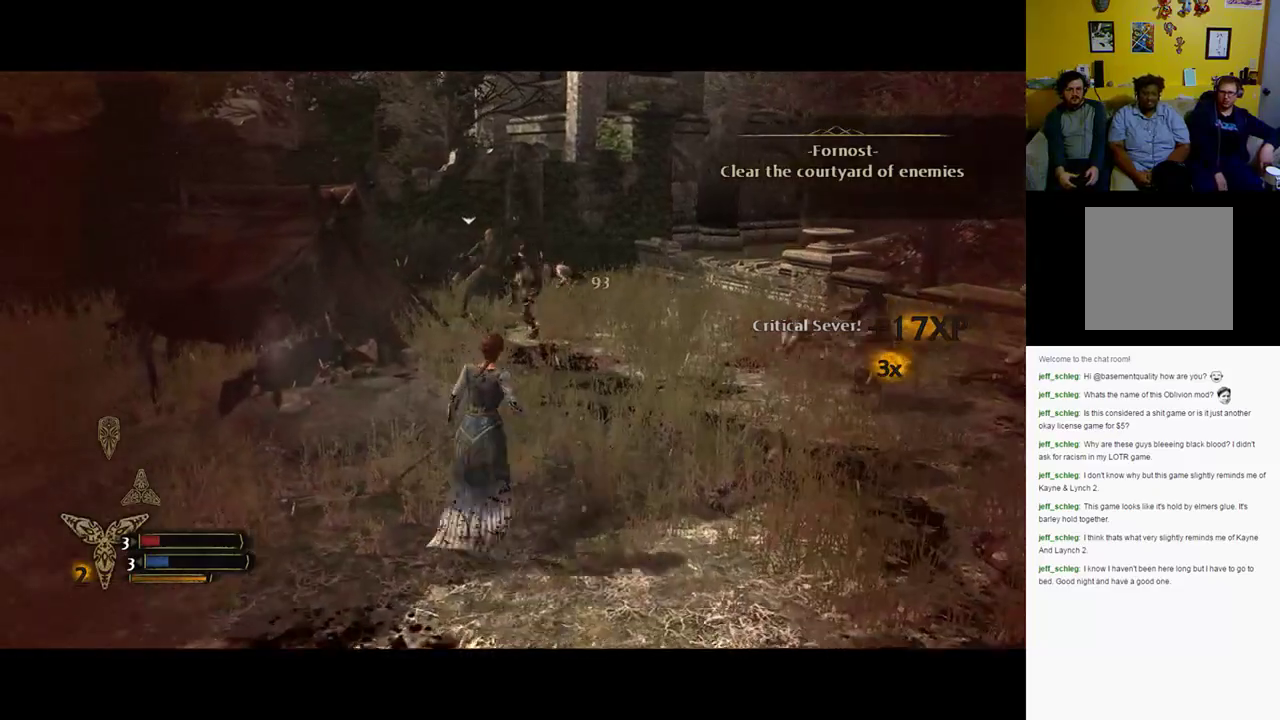
{"dt_ms": 500, "buttons": [], "left_stick": "up-right", "right_stick": "center", "events": []}
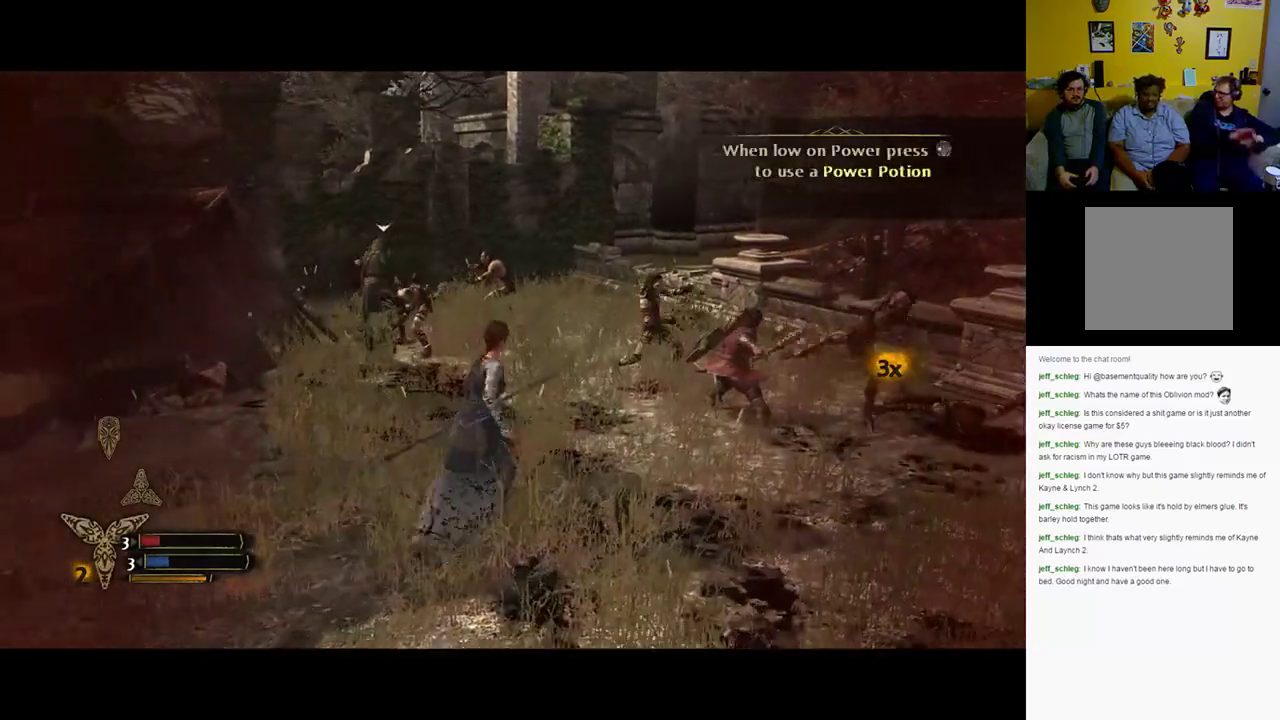
{"dt_ms": 500, "buttons": [], "left_stick": "up-right", "right_stick": "center", "events": [[17, "left_stick", "up"], [200, "left_stick", "up-right"]]}
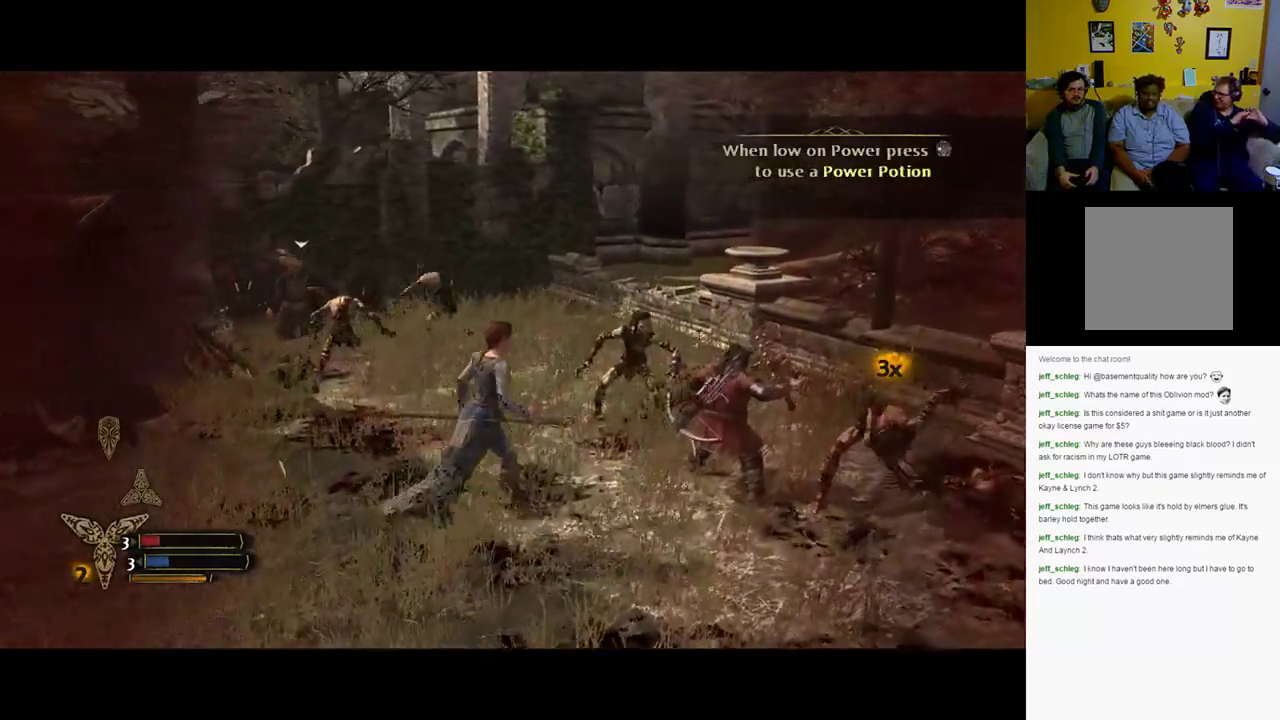
{"dt_ms": 1000, "buttons": [], "left_stick": "up-right", "right_stick": "center"}
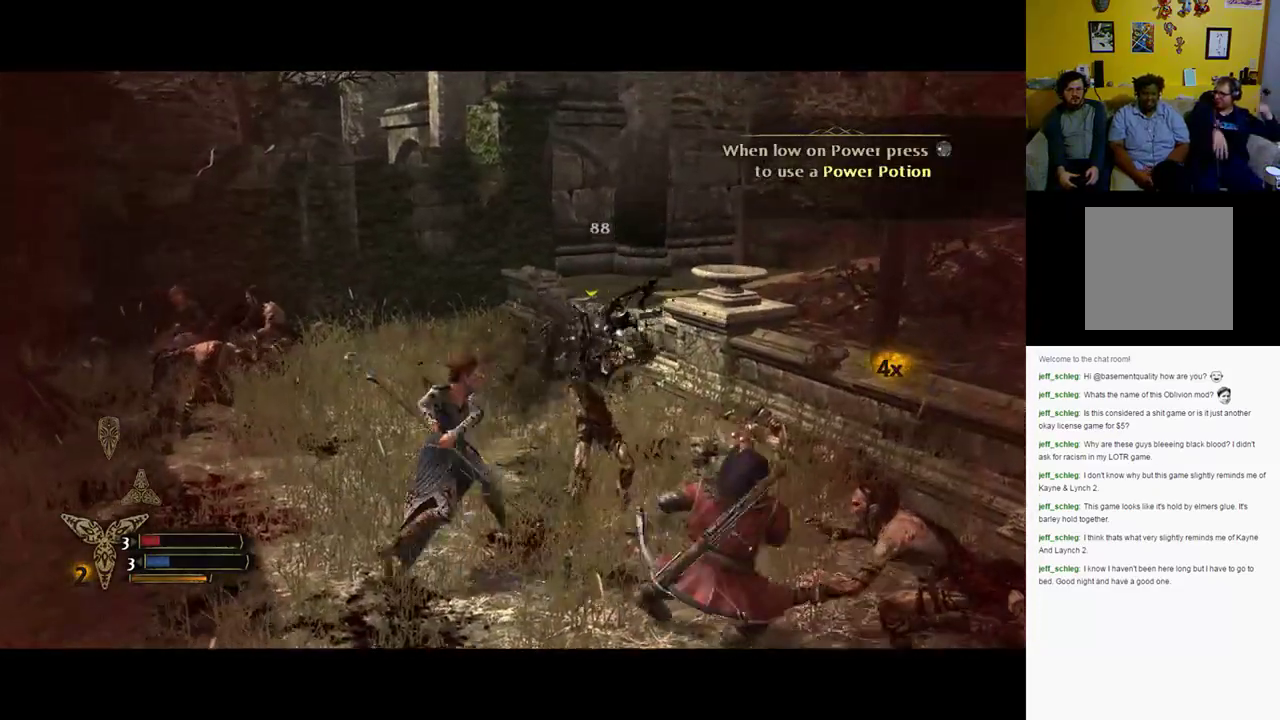
{"dt_ms": 500, "buttons": ["Y"], "left_stick": "up-right", "right_stick": "center", "events": [[267, "Y", "down"], [400, "Y", "up"], [467, "Y", "down"]]}
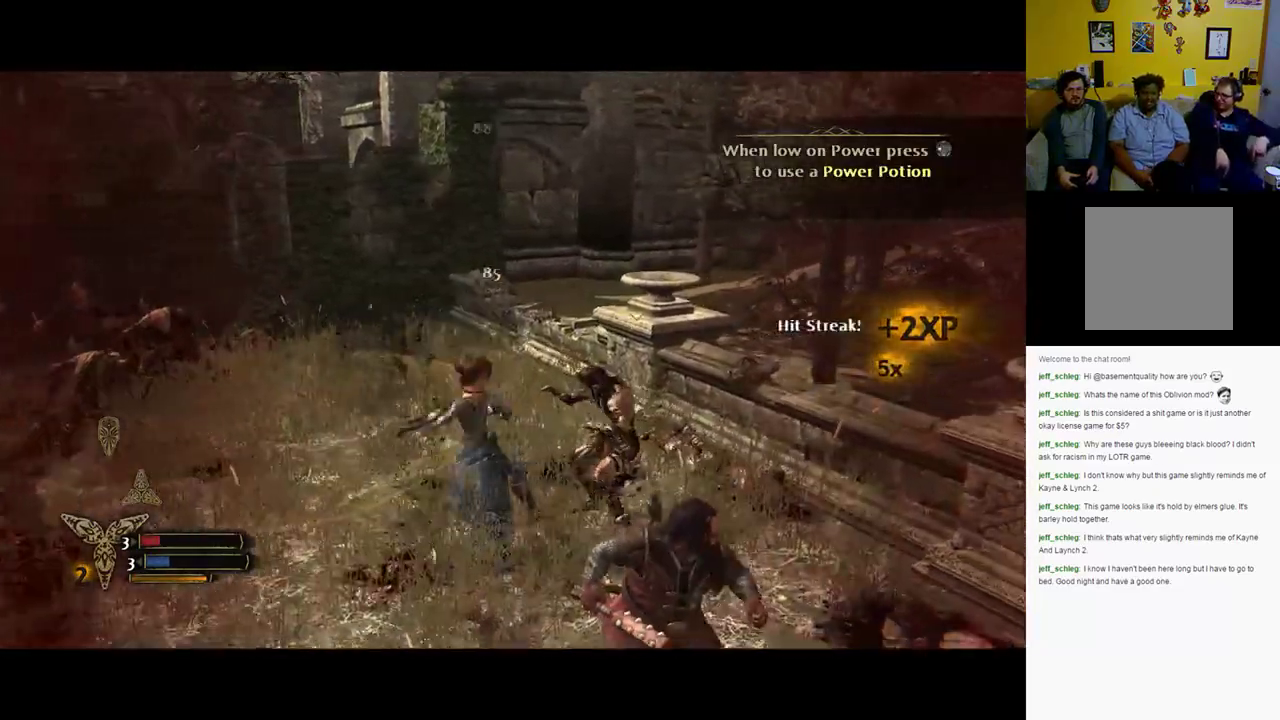
{"dt_ms": 500, "buttons": [], "left_stick": "up-right", "right_stick": "center", "events": [[33, "Y", "up"]]}
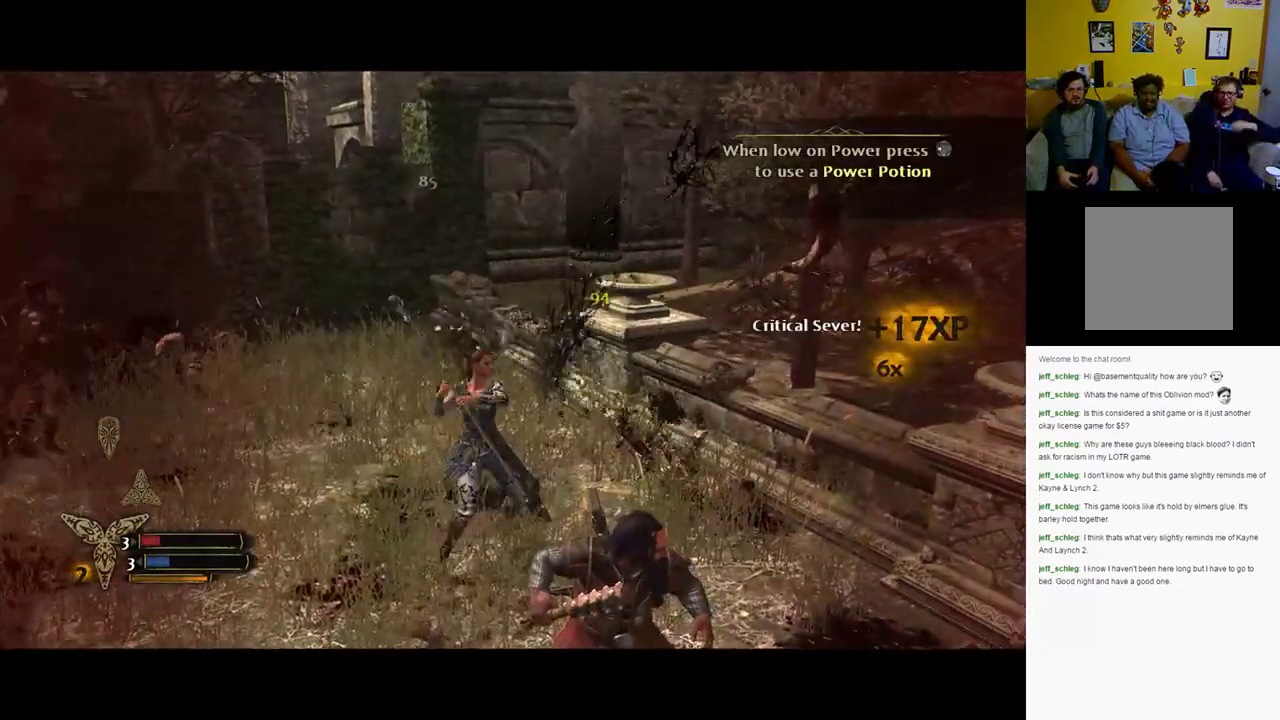
{"dt_ms": 500, "buttons": [], "left_stick": "up-left", "right_stick": "center", "events": [[67, "left_stick", "up"], [167, "left_stick", "up-left"]]}
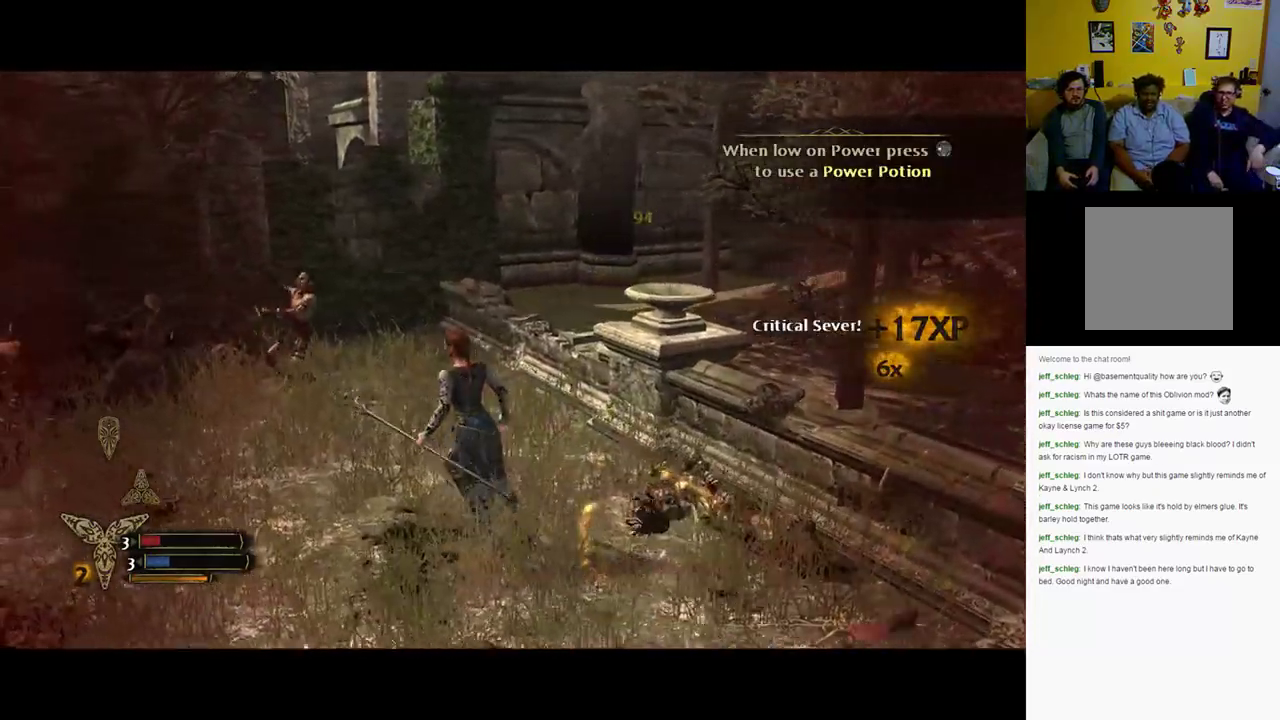
{"dt_ms": 500, "buttons": [], "left_stick": "up-left", "right_stick": "center", "events": []}
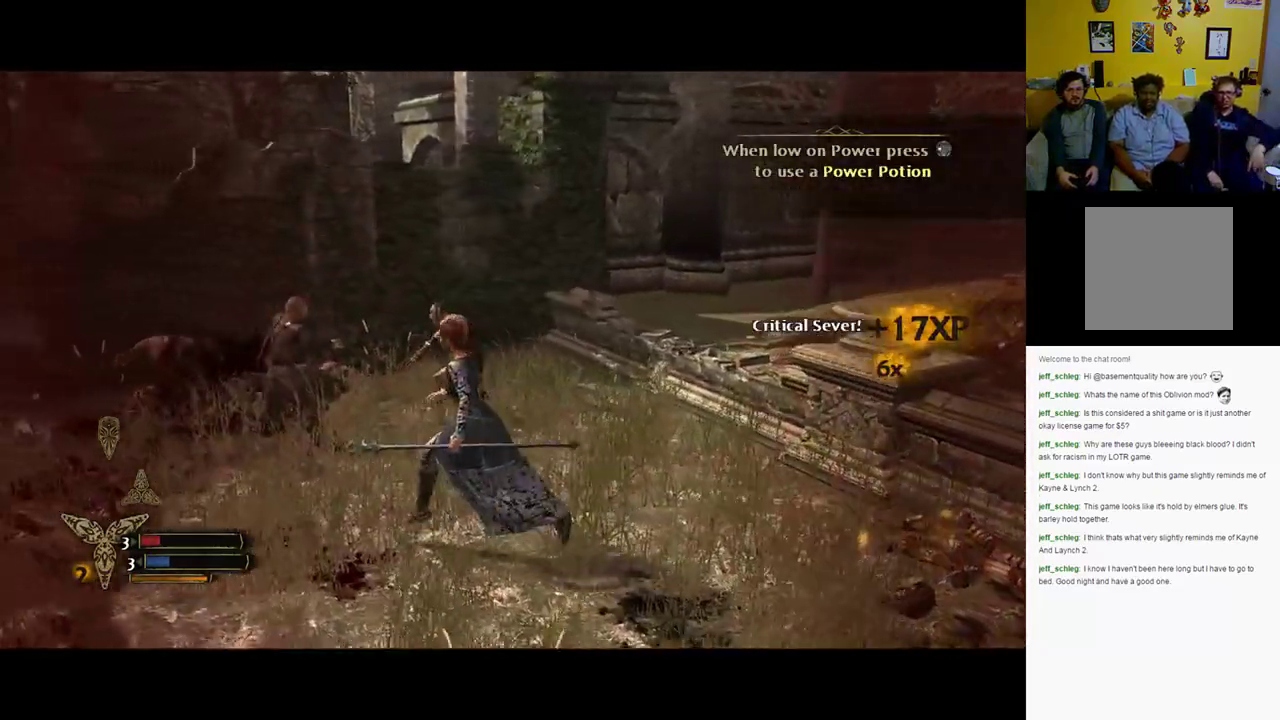
{"dt_ms": 500, "buttons": ["X"], "left_stick": "up-left", "right_stick": "center", "events": [[383, "X", "down"]]}
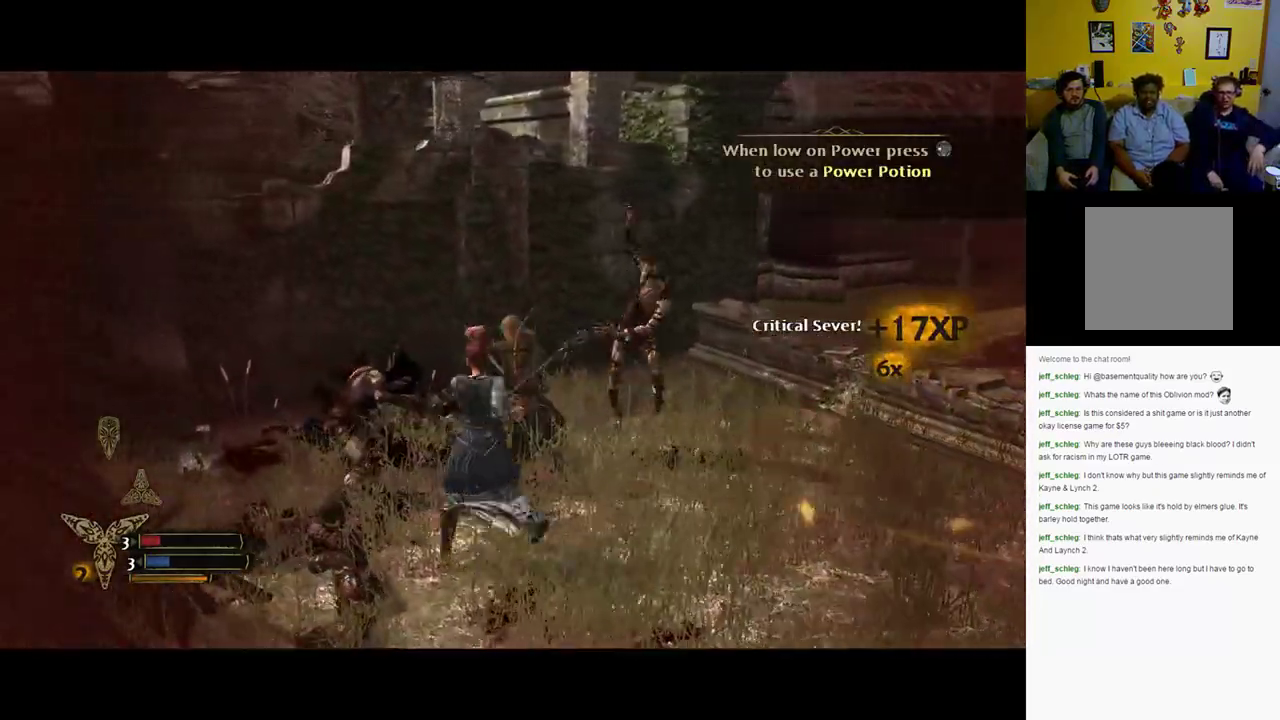
{"dt_ms": 500, "buttons": [], "left_stick": "up-left", "right_stick": "center", "events": [[83, "X", "up"]]}